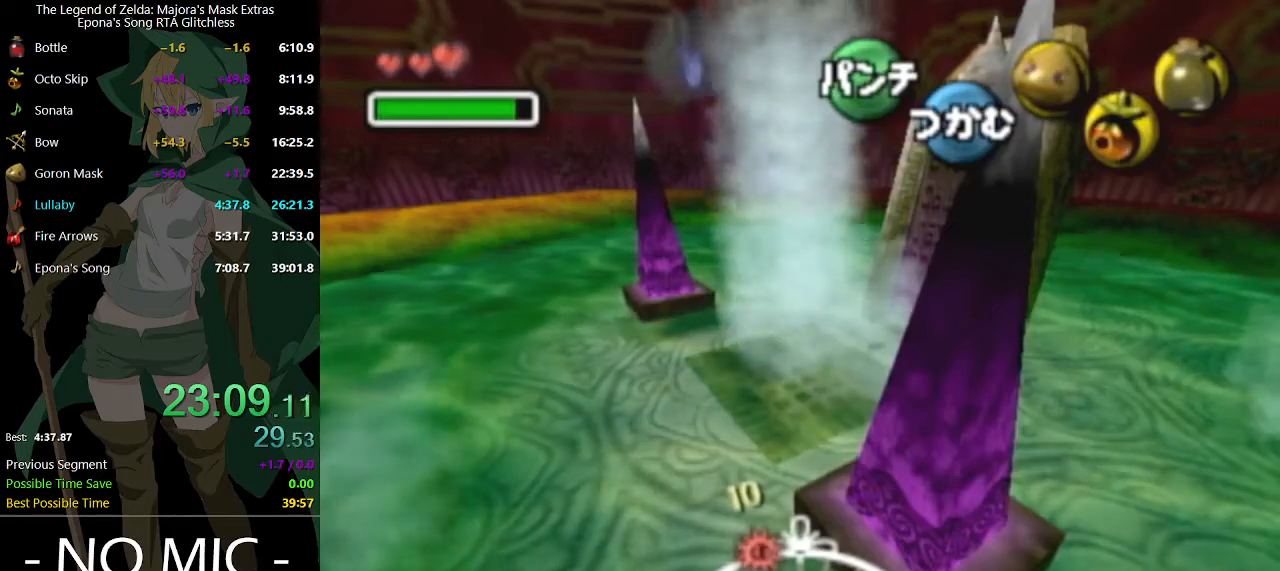
Gameplay with a controller (Nintendo layout); each line is a JSON object with the inputs held at the frame after it. "events" lists button and stick changes between this image and that frame as [ms after this image, input, new state], when the widget could be followed in between. Not read: L3 R3.
{"buttons": [], "left_stick": "center", "right_stick": "center", "events": [[333, "X", "down"], [400, "X", "up"]]}
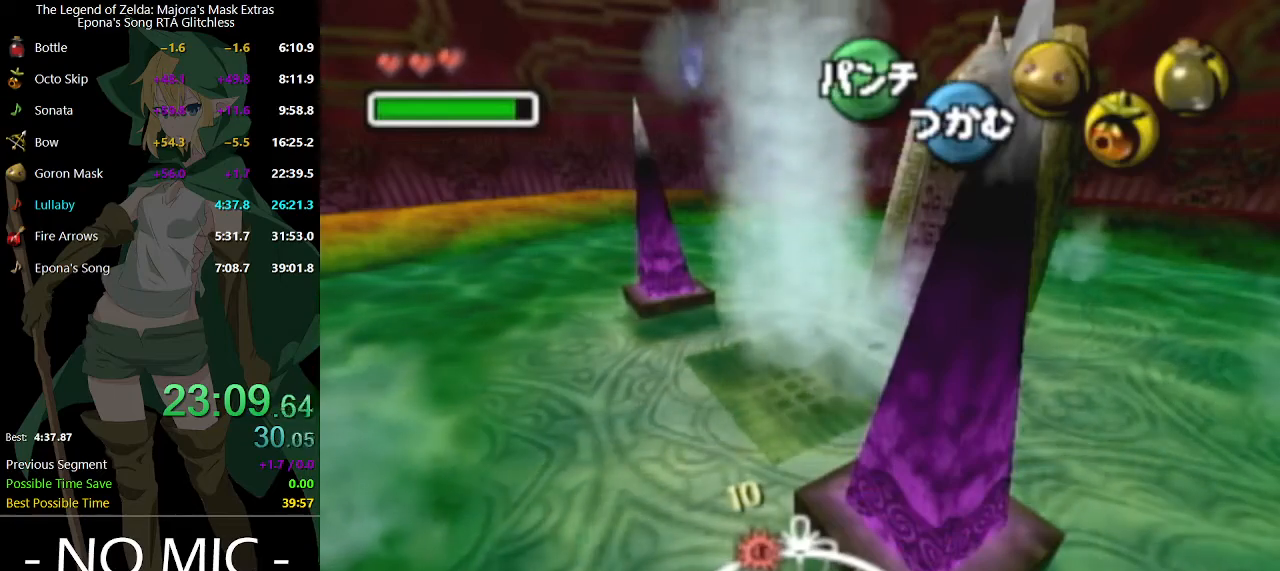
{"buttons": ["X"], "left_stick": "center", "right_stick": "center", "events": [[67, "X", "down"], [133, "X", "up"], [200, "X", "down"], [233, "X", "up"], [333, "X", "down"], [400, "X", "up"], [467, "X", "down"]]}
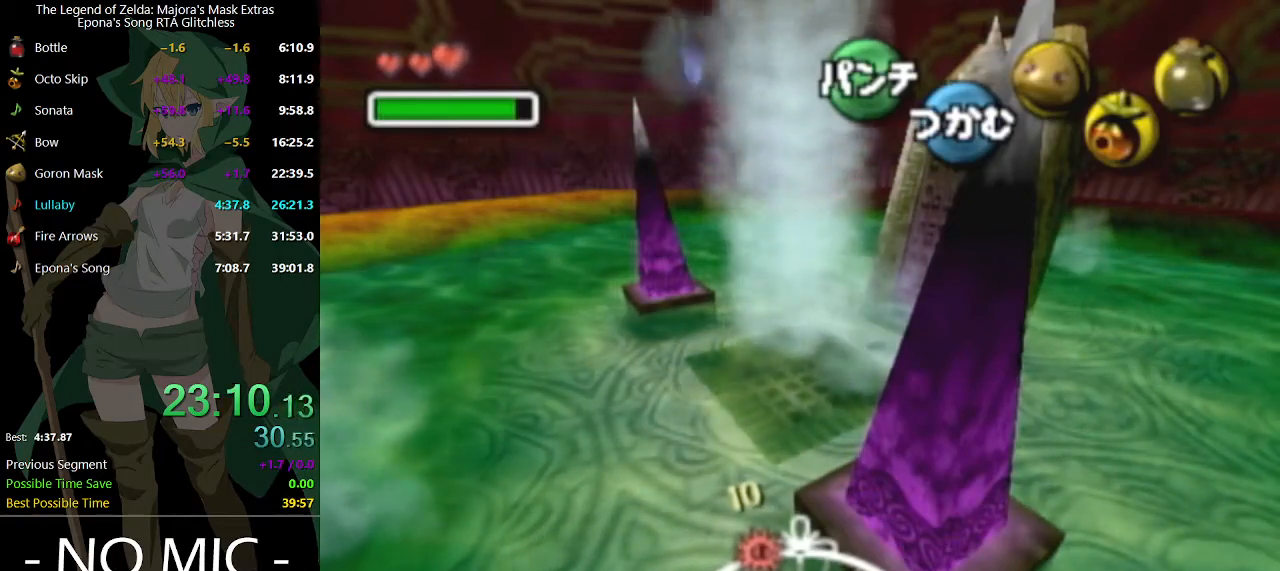
{"buttons": ["X"], "left_stick": "center", "right_stick": "center", "events": [[33, "X", "up"], [100, "X", "down"], [167, "X", "up"], [367, "X", "down"], [400, "X", "up"], [500, "X", "down"]]}
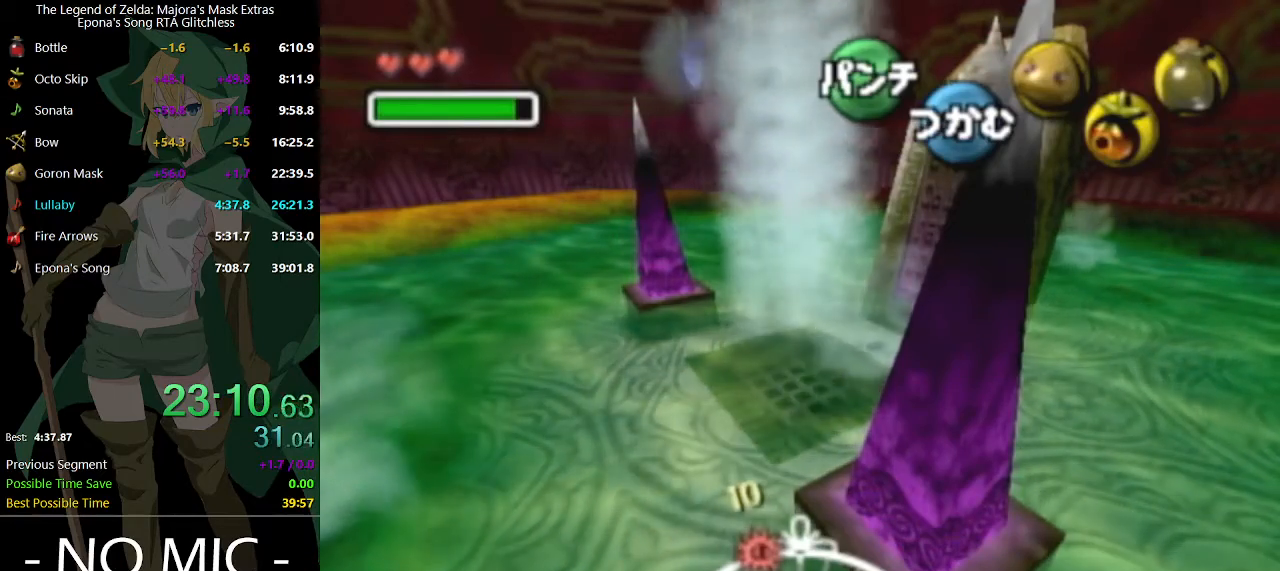
{"buttons": [], "left_stick": "center", "right_stick": "center", "events": [[67, "X", "up"], [133, "X", "down"], [167, "X", "up"], [233, "X", "down"], [300, "X", "up"], [367, "X", "down"], [433, "X", "up"]]}
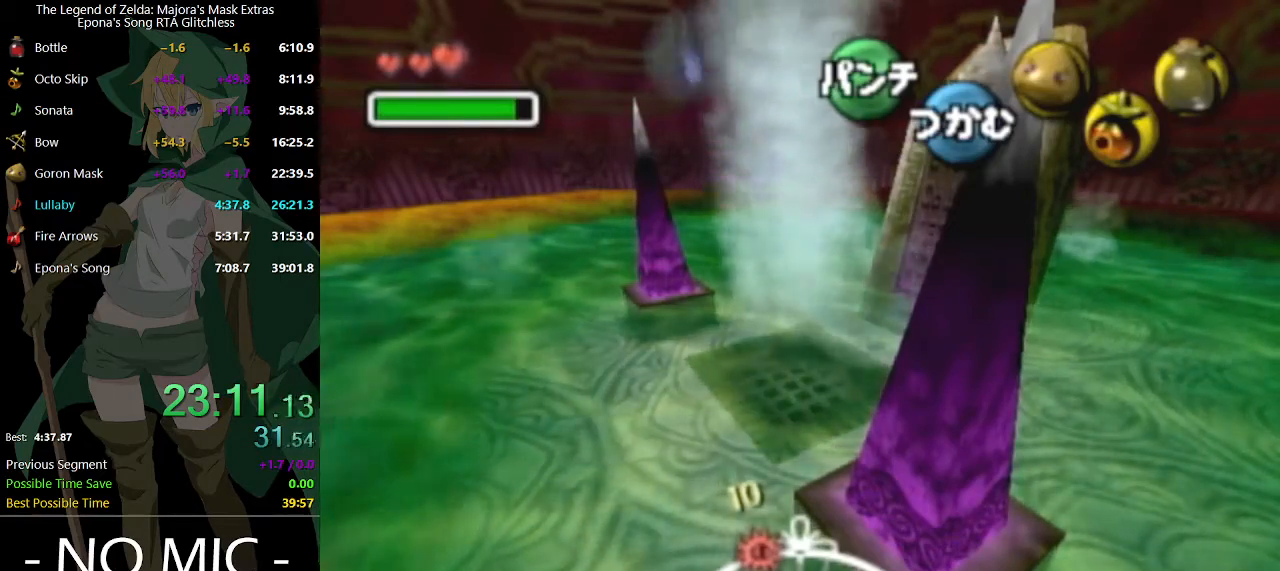
{"buttons": [], "left_stick": "center", "right_stick": "center", "events": [[33, "X", "down"], [100, "X", "up"], [167, "X", "down"], [200, "X", "up"], [267, "X", "down"], [367, "X", "up"]]}
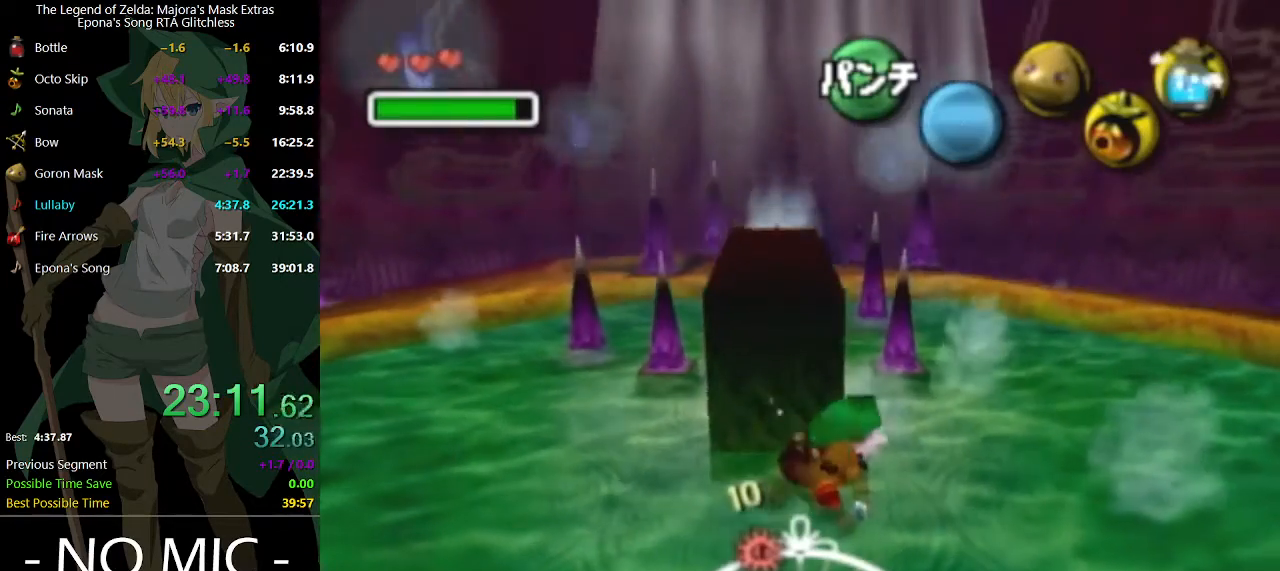
{"buttons": ["B"], "left_stick": "center", "right_stick": "center", "events": [[300, "B", "down"], [367, "B", "up"], [467, "B", "down"]]}
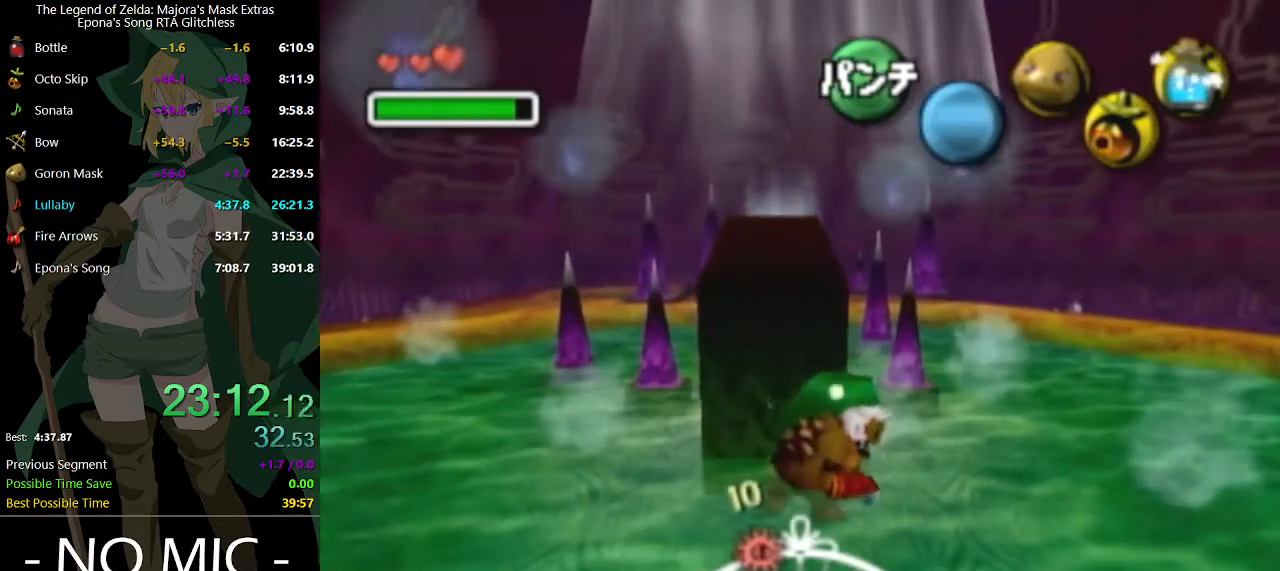
{"buttons": [], "left_stick": "center", "right_stick": "center", "events": [[33, "B", "up"], [100, "B", "down"], [133, "B", "up"], [200, "B", "down"], [233, "B", "up"], [333, "B", "down"], [400, "B", "up"], [467, "B", "down"], [500, "B", "up"]]}
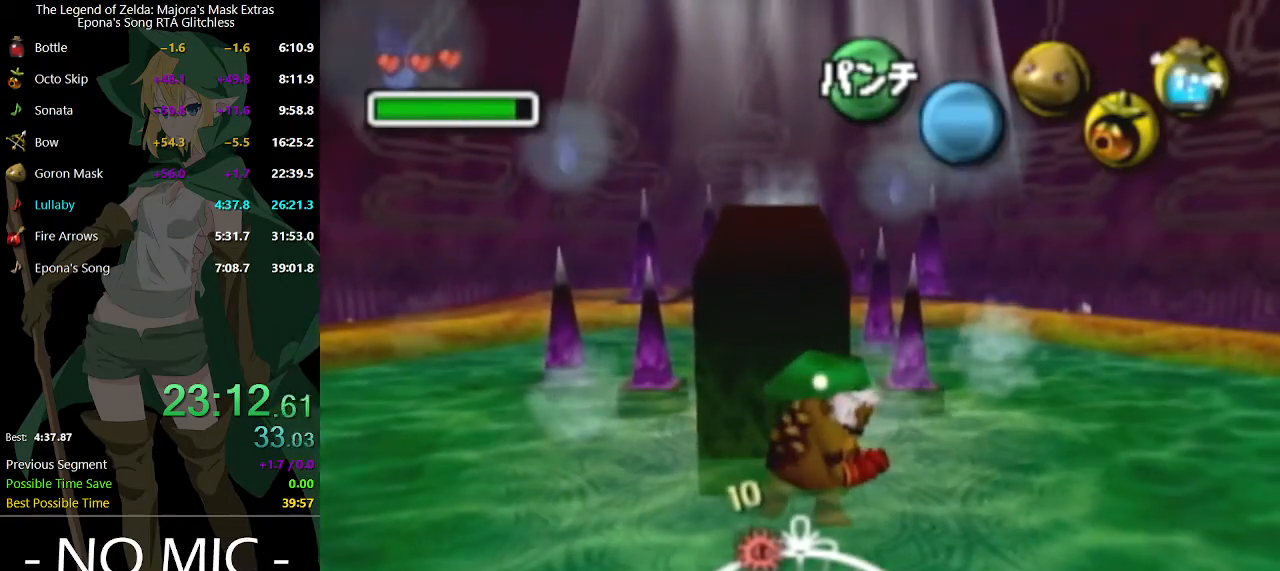
{"buttons": ["B"], "left_stick": "center", "right_stick": "center", "events": [[100, "B", "down"], [133, "B", "up"], [200, "B", "down"], [233, "B", "up"], [333, "B", "down"], [400, "B", "up"], [467, "B", "down"]]}
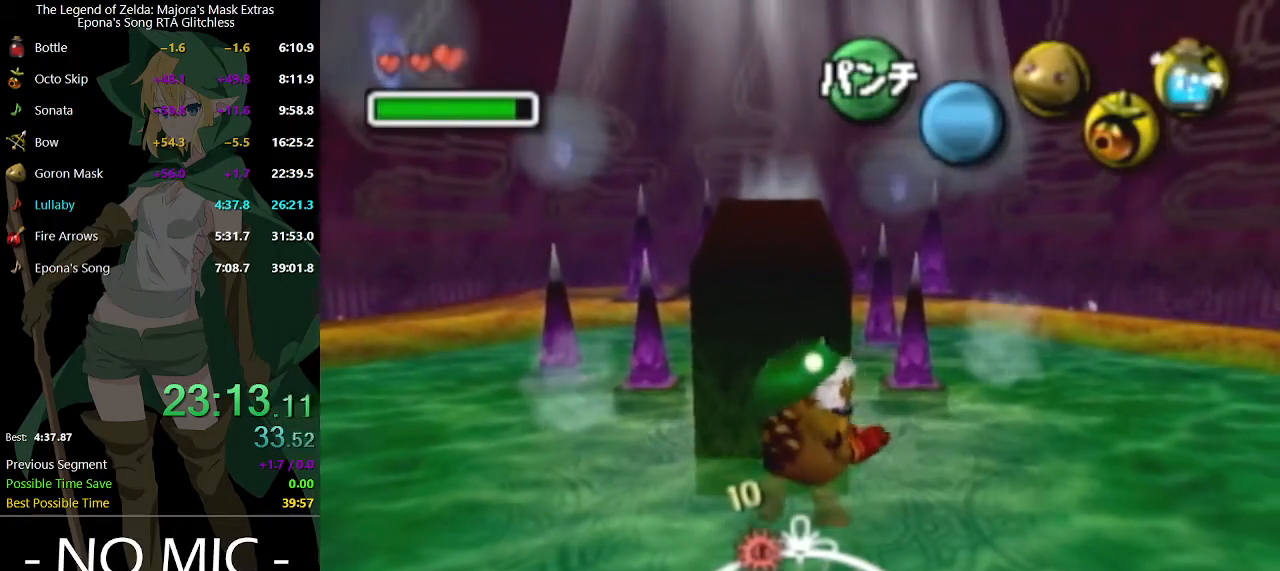
{"buttons": ["B"], "left_stick": "center", "right_stick": "center", "events": [[33, "B", "up"], [100, "B", "down"], [167, "B", "up"], [200, "B", "down"], [267, "B", "up"], [367, "B", "down"], [400, "B", "up"], [500, "B", "down"]]}
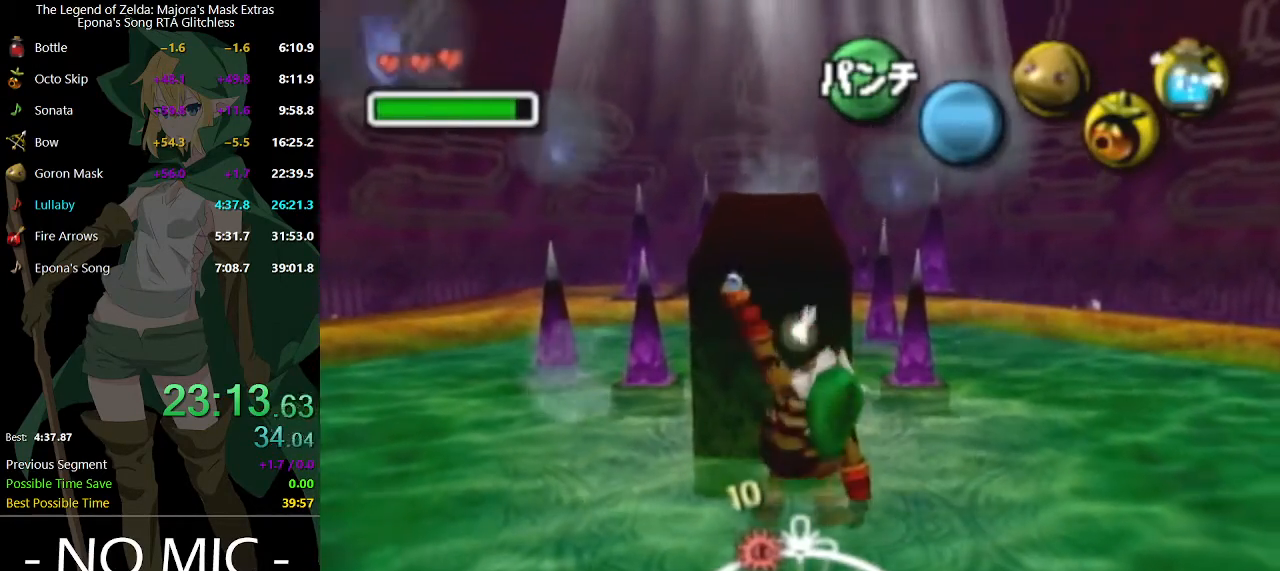
{"buttons": ["B"], "left_stick": "down-right", "right_stick": "center", "events": [[67, "B", "up"], [133, "B", "down"], [167, "B", "up"], [167, "left_stick", "down-right"], [200, "B", "down"], [267, "B", "up"], [367, "B", "down"], [400, "B", "up"], [500, "B", "down"]]}
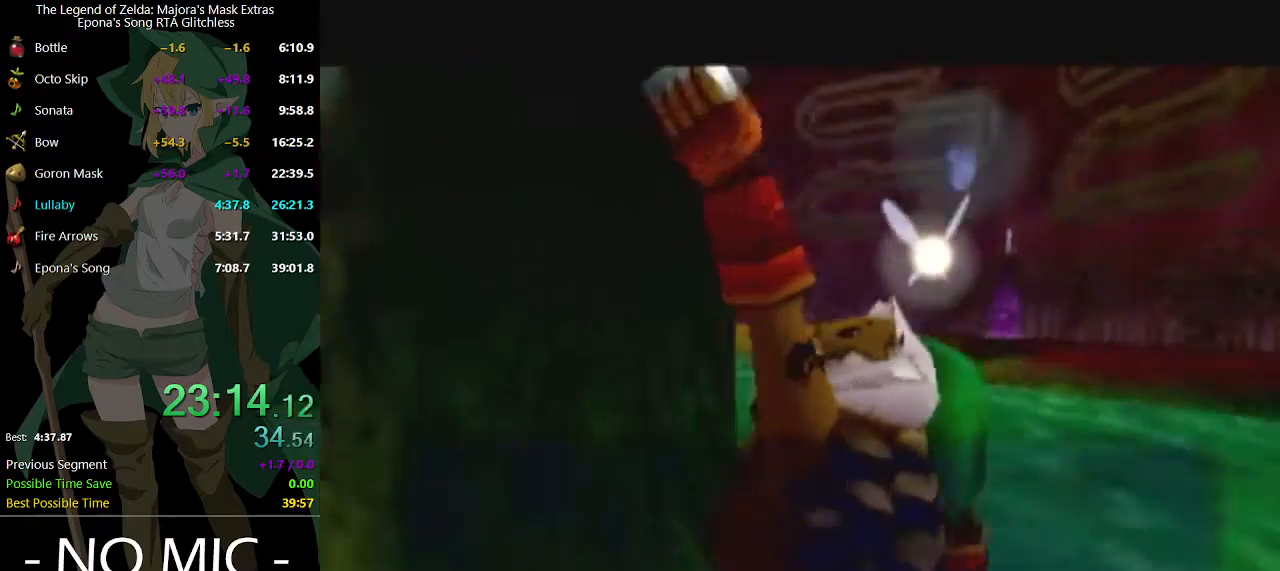
{"buttons": [], "left_stick": "down", "right_stick": "center", "events": [[33, "B", "up"], [133, "B", "down"], [167, "B", "up"], [200, "B", "down"], [267, "B", "up"], [333, "left_stick", "down"]]}
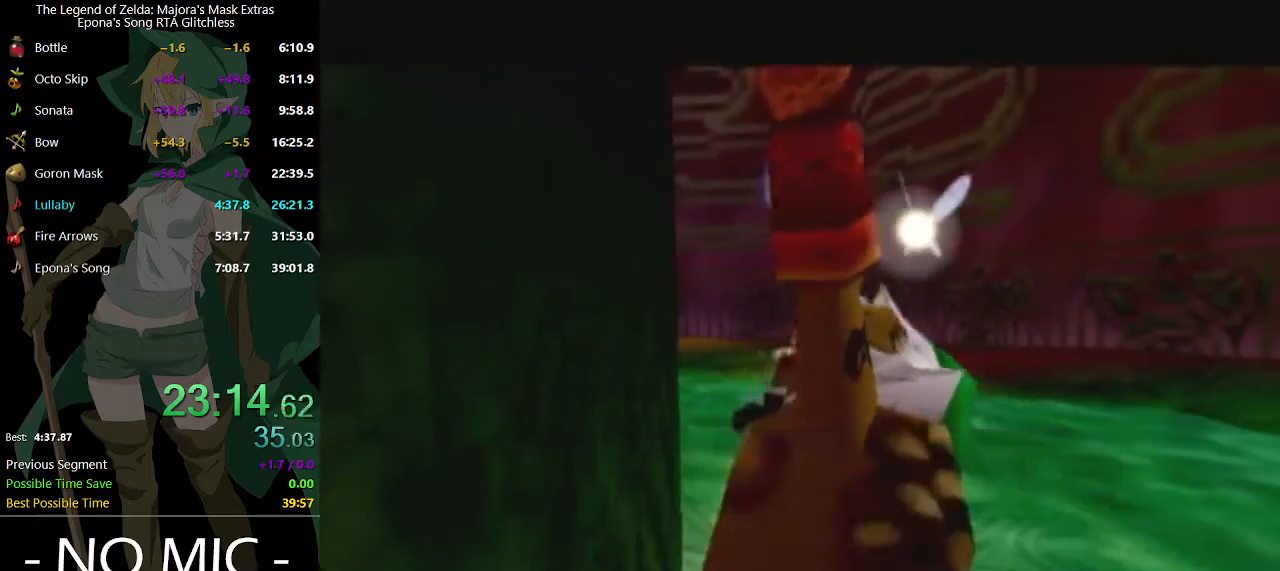
{"buttons": [], "left_stick": "up-left", "right_stick": "center", "events": [[200, "left_stick", "down-left"], [400, "left_stick", "up-left"]]}
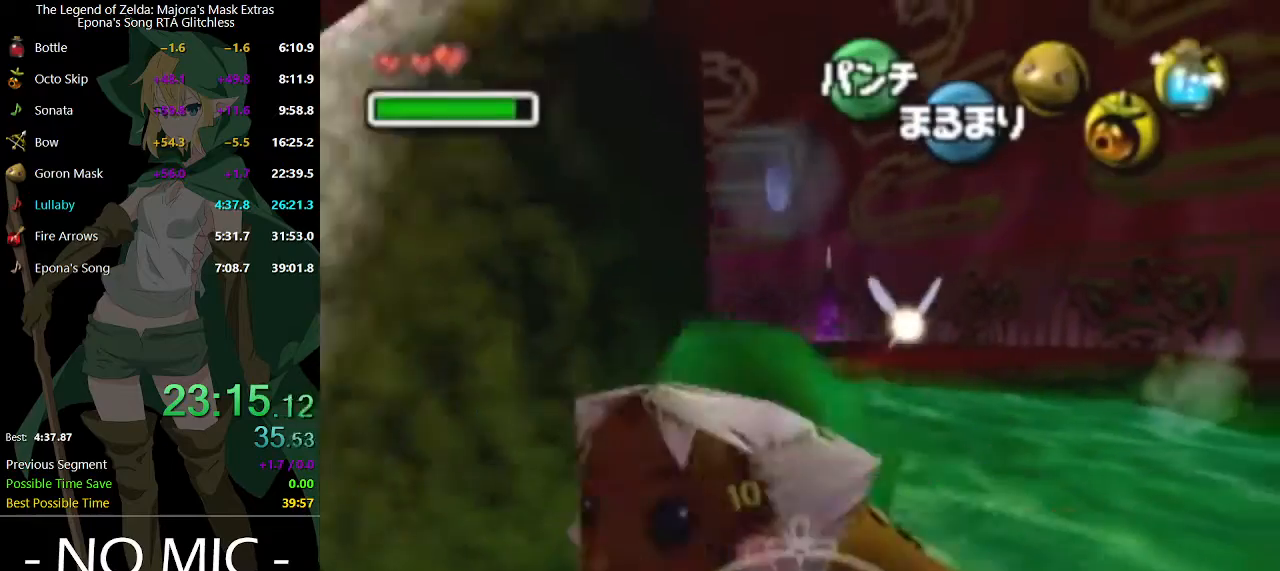
{"buttons": ["A"], "left_stick": "up-left", "right_stick": "center", "events": [[67, "A", "down"]]}
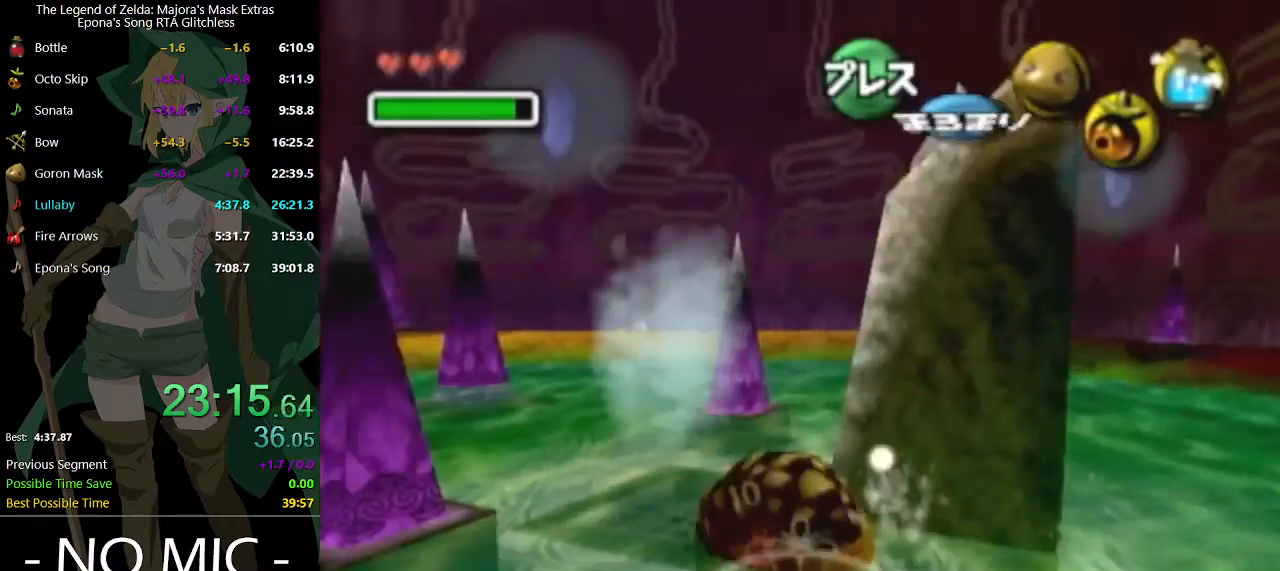
{"buttons": ["A"], "left_stick": "up-left", "right_stick": "center", "events": []}
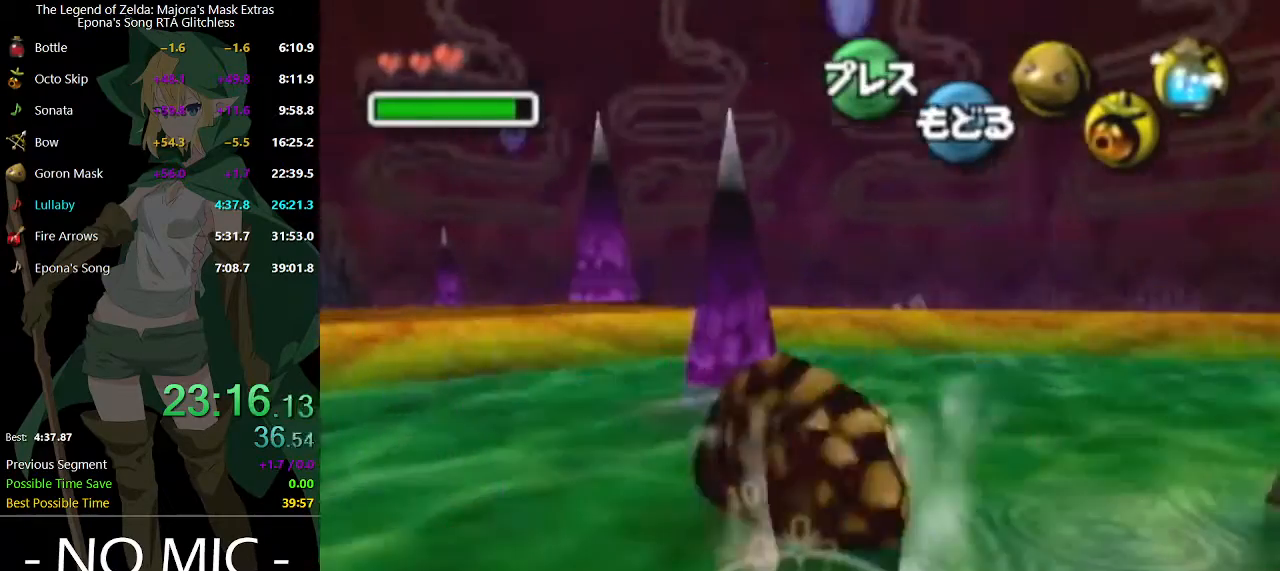
{"buttons": ["A"], "left_stick": "up-left", "right_stick": "center", "events": []}
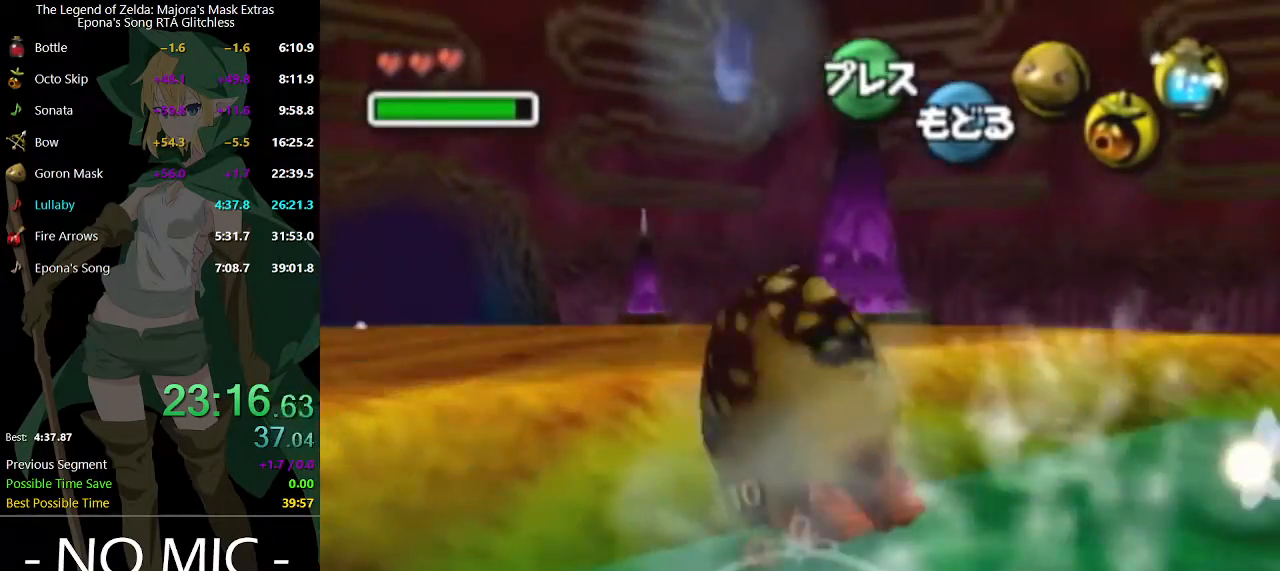
{"buttons": ["A"], "left_stick": "up-left", "right_stick": "center", "events": []}
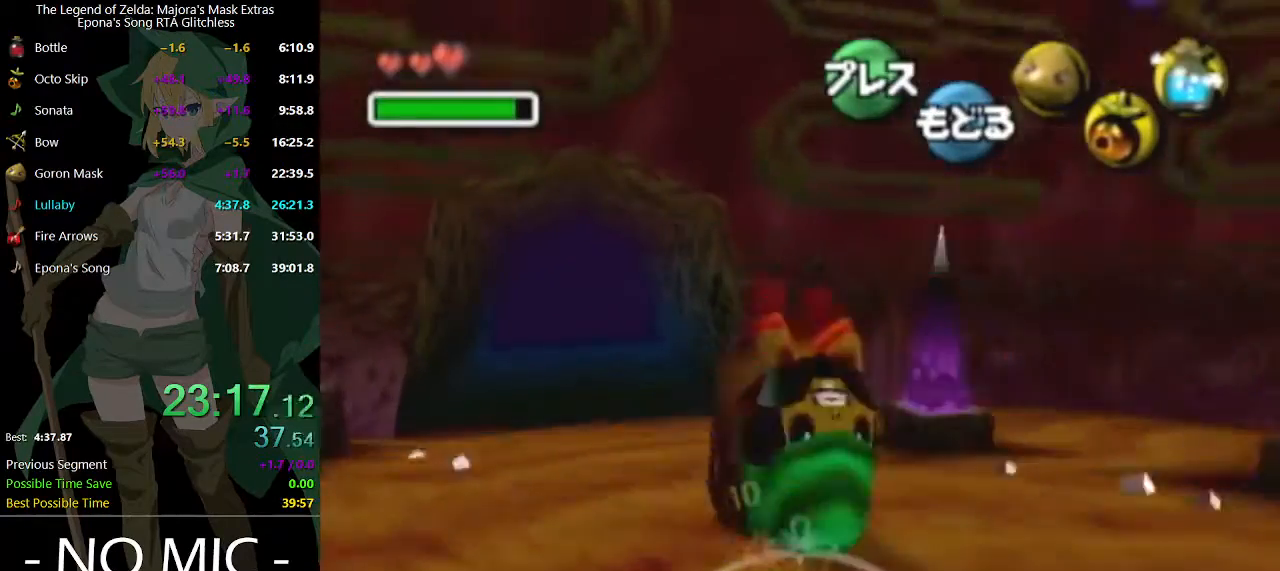
{"buttons": ["A"], "left_stick": "up", "right_stick": "center", "events": [[200, "left_stick", "up"]]}
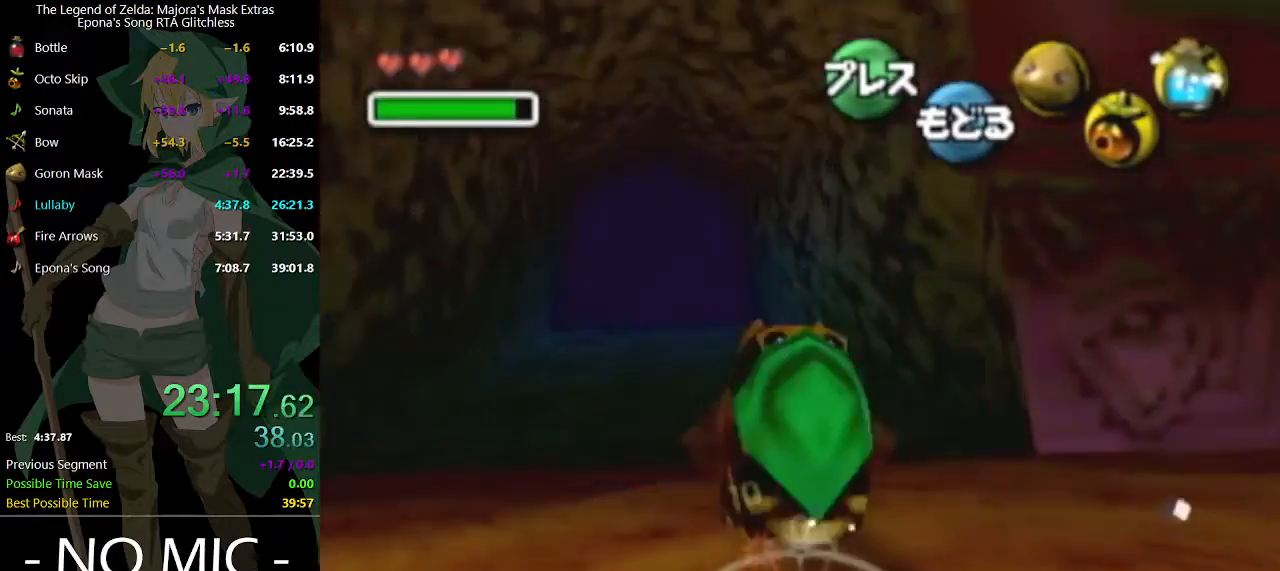
{"buttons": [], "left_stick": "center", "right_stick": "center", "events": [[400, "left_stick", "center"], [433, "A", "up"]]}
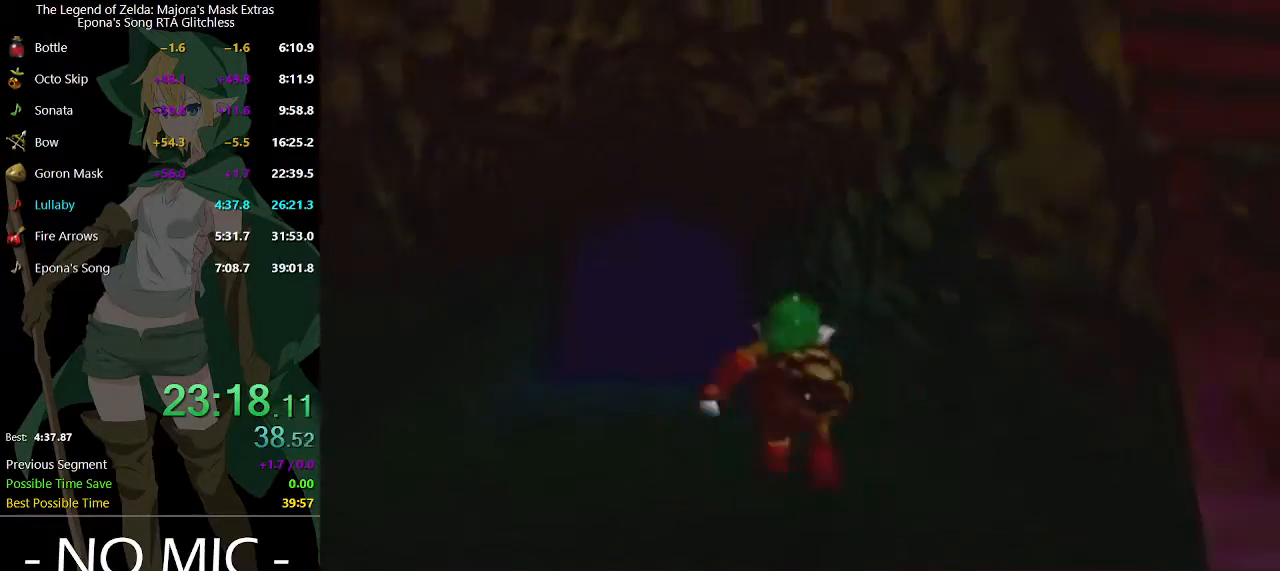
{"buttons": [], "left_stick": "center", "right_stick": "center", "events": []}
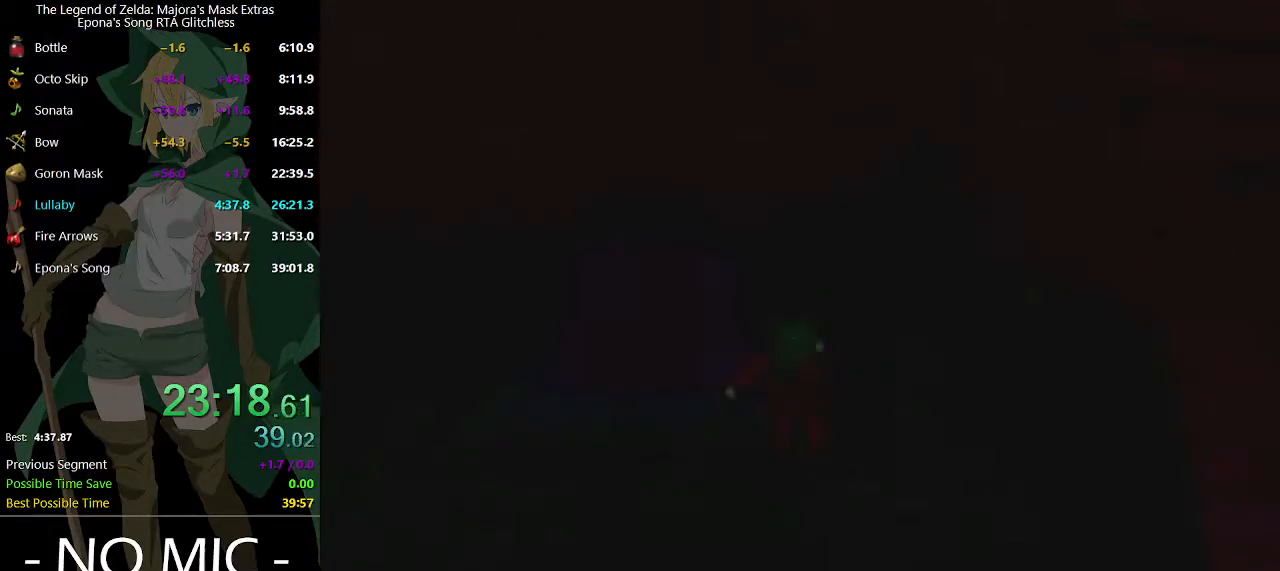
{"buttons": [], "left_stick": "center", "right_stick": "center", "events": []}
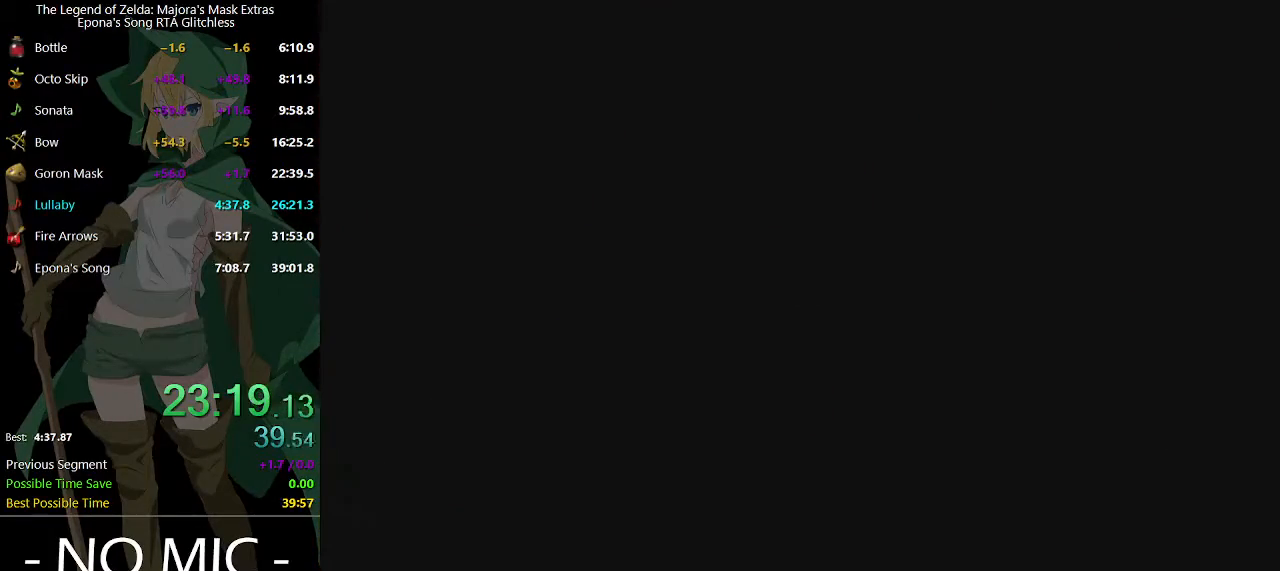
{"buttons": [], "left_stick": "center", "right_stick": "center", "events": []}
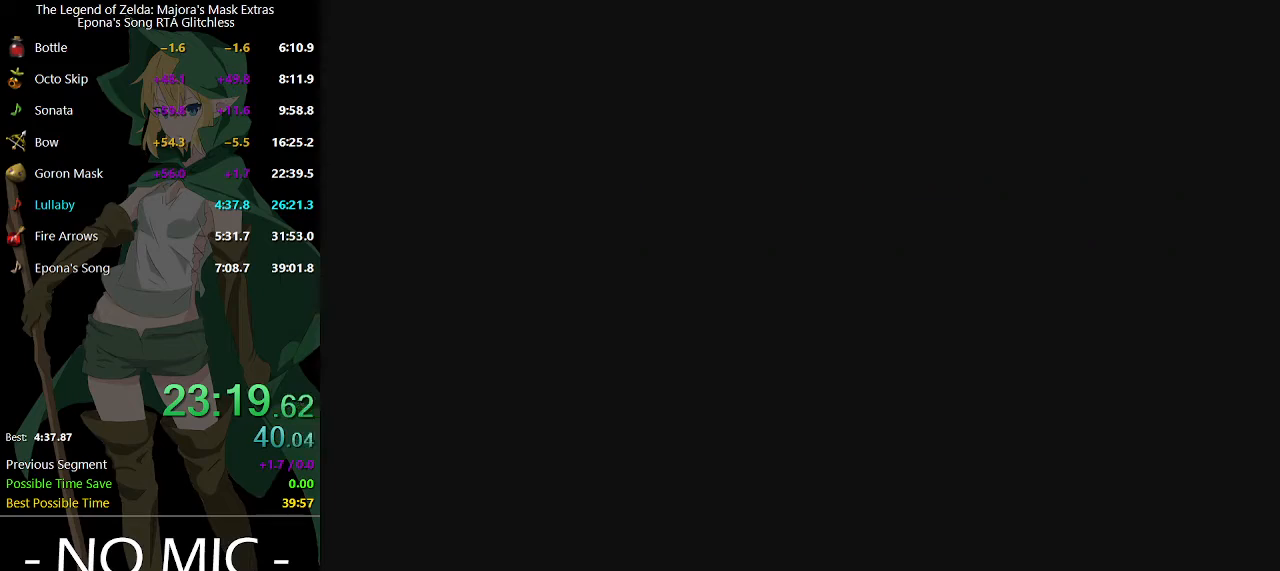
{"buttons": [], "left_stick": "center", "right_stick": "center", "events": []}
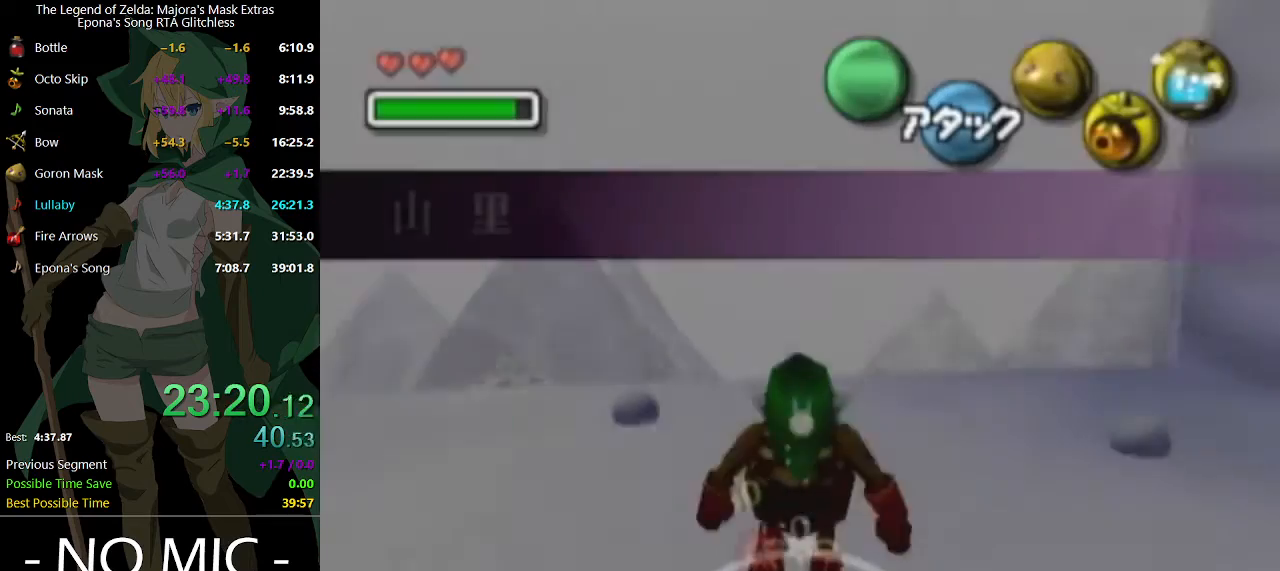
{"buttons": ["A"], "left_stick": "center", "right_stick": "center", "events": [[467, "A", "down"]]}
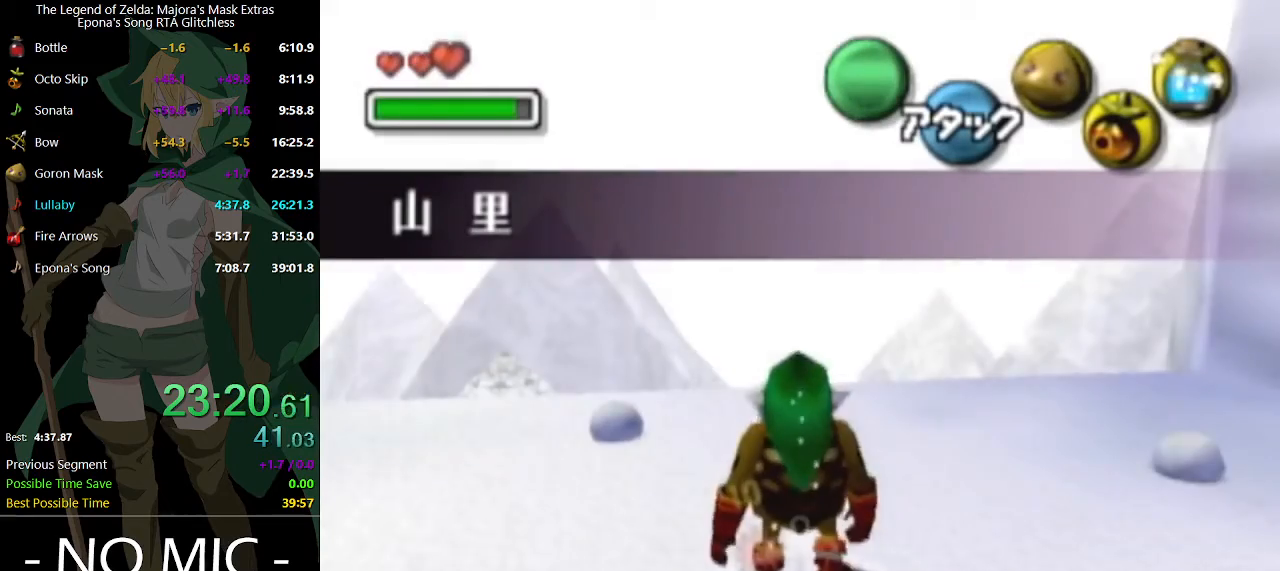
{"buttons": ["A"], "left_stick": "right", "right_stick": "center", "events": [[133, "left_stick", "right"]]}